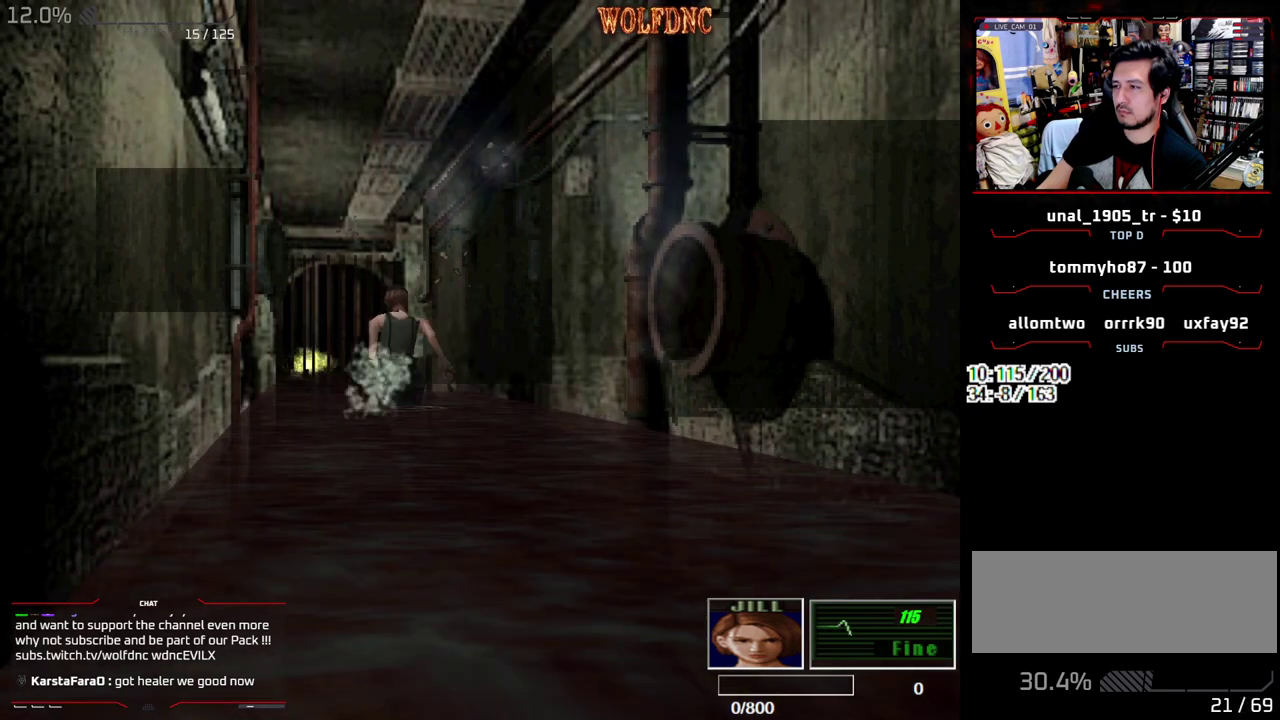
Gameplay with a controller (PlayStation layout); each line is a JSON object with the inputs held at the frame after it. "events" lists button and stick changes between this image and that frame as [ms after this image, input, new state], when the widget could be followed in between. Not read: L3 R3 SELECT other_buttons.
{"buttons": ["SQUARE", "DPAD_UP"], "events": []}
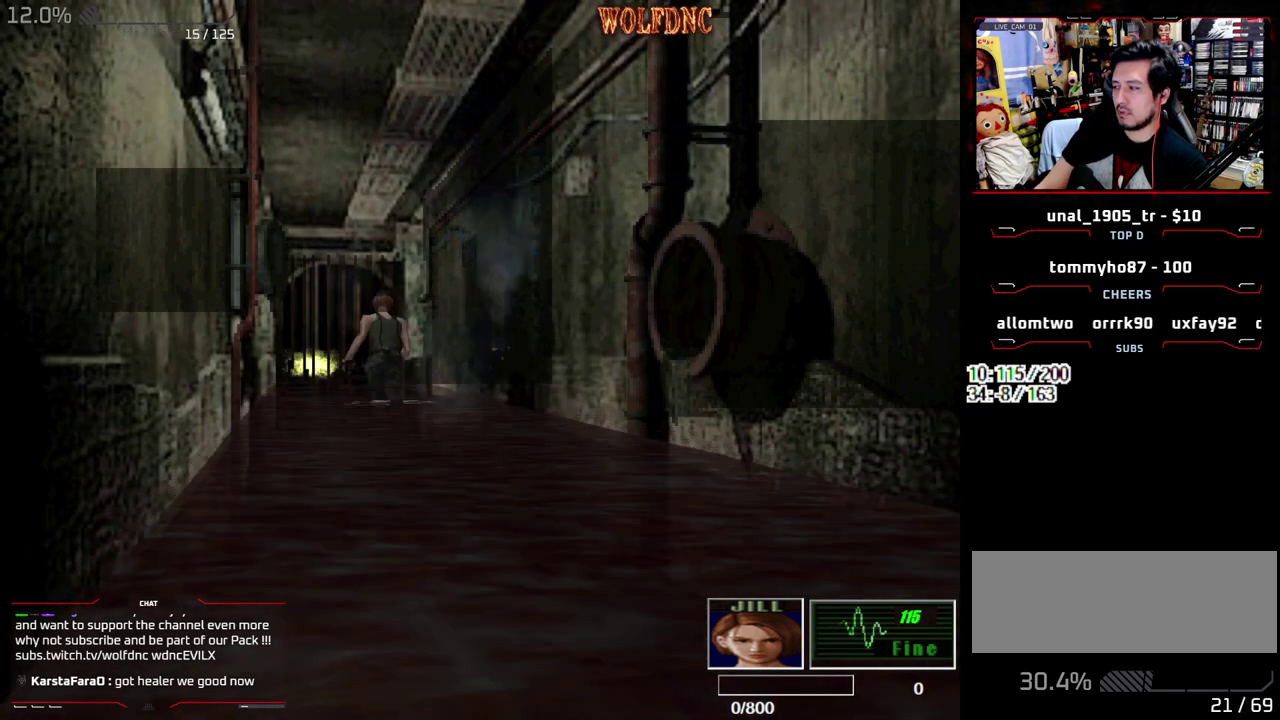
{"buttons": ["SQUARE", "DPAD_UP"], "events": []}
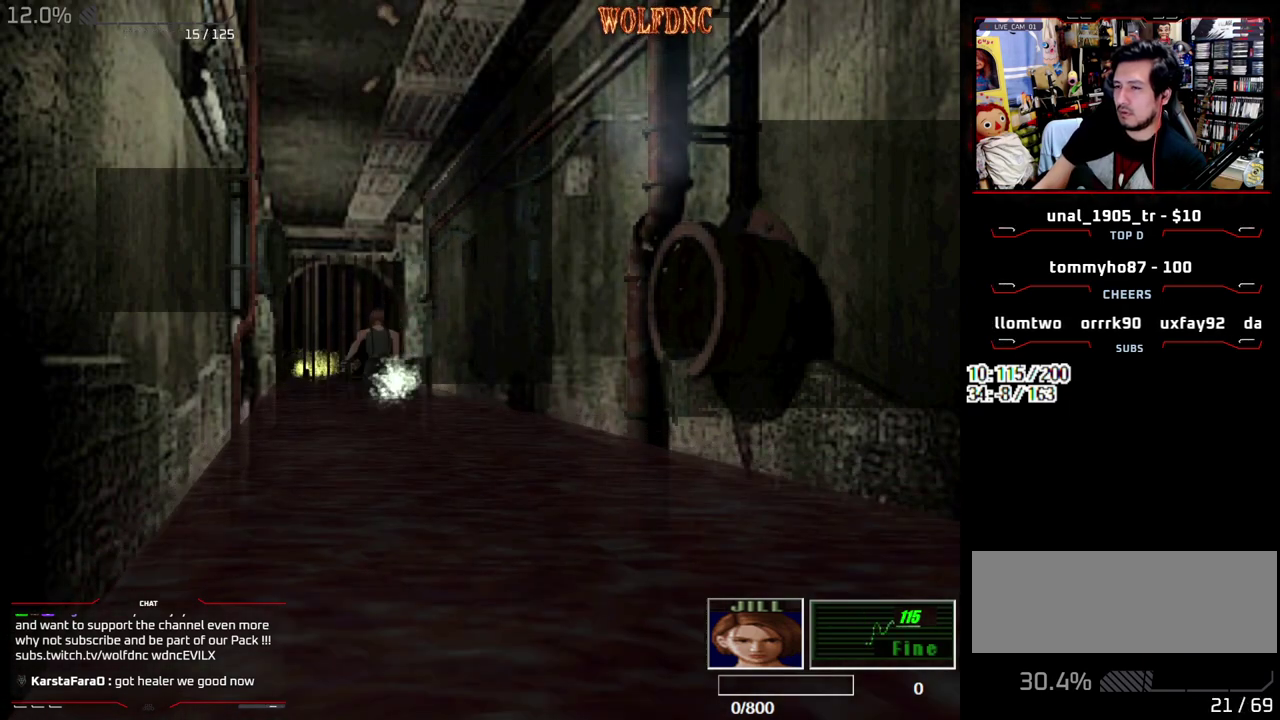
{"buttons": ["SQUARE", "DPAD_UP"], "events": []}
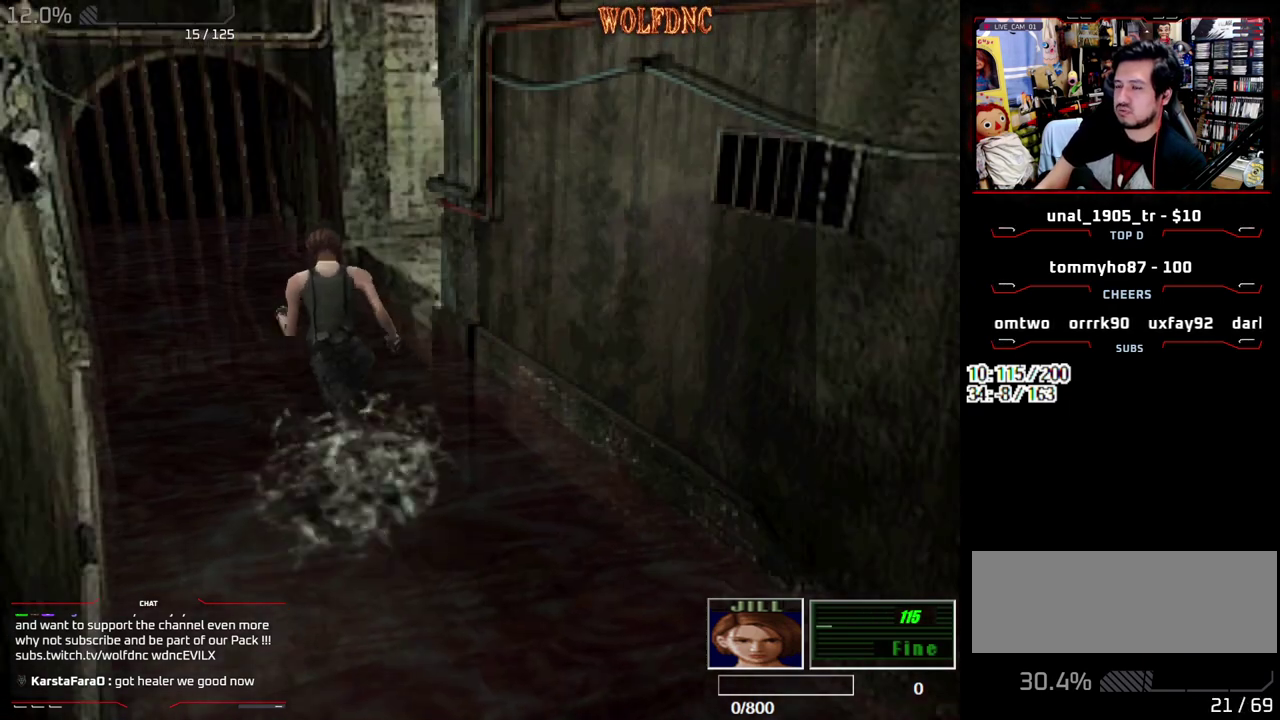
{"buttons": ["CROSS", "SQUARE", "DPAD_UP", "DPAD_RIGHT"], "events": [[50, "DPAD_RIGHT", "down"], [333, "CROSS", "down"]]}
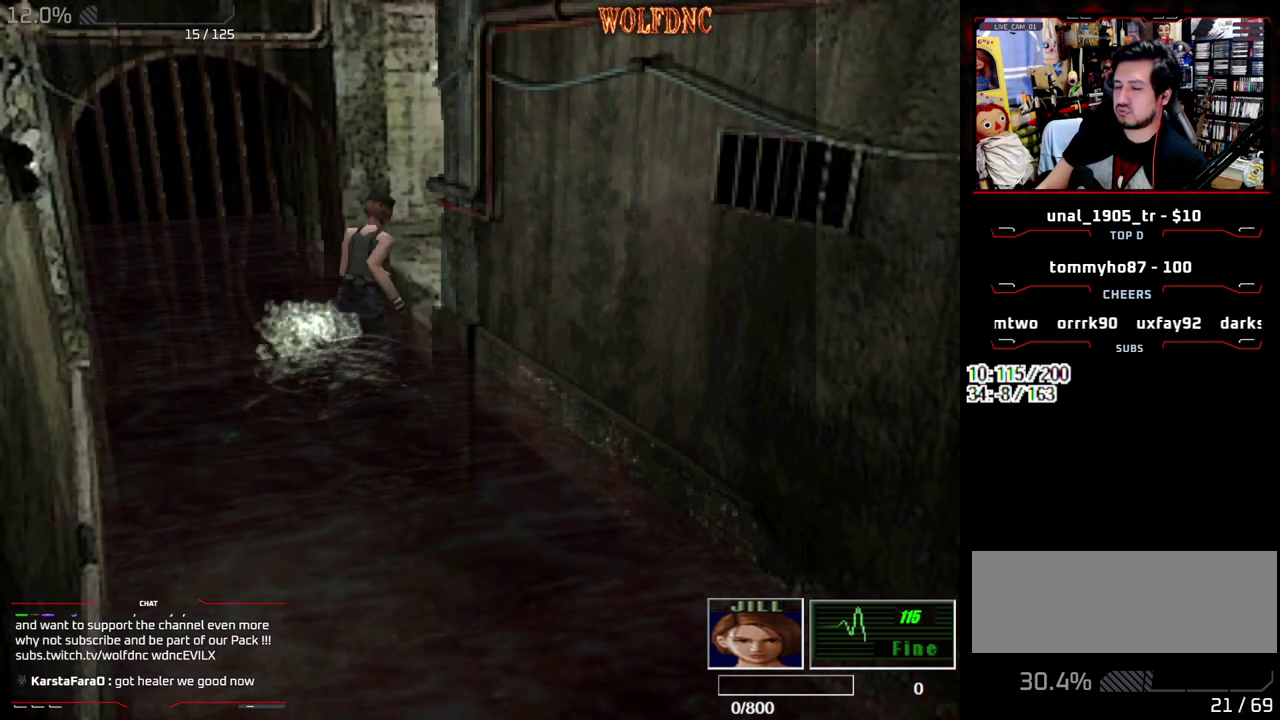
{"buttons": [], "events": [[217, "DPAD_RIGHT", "up"], [267, "CROSS", "up"], [300, "DPAD_UP", "up"], [300, "SQUARE", "up"]]}
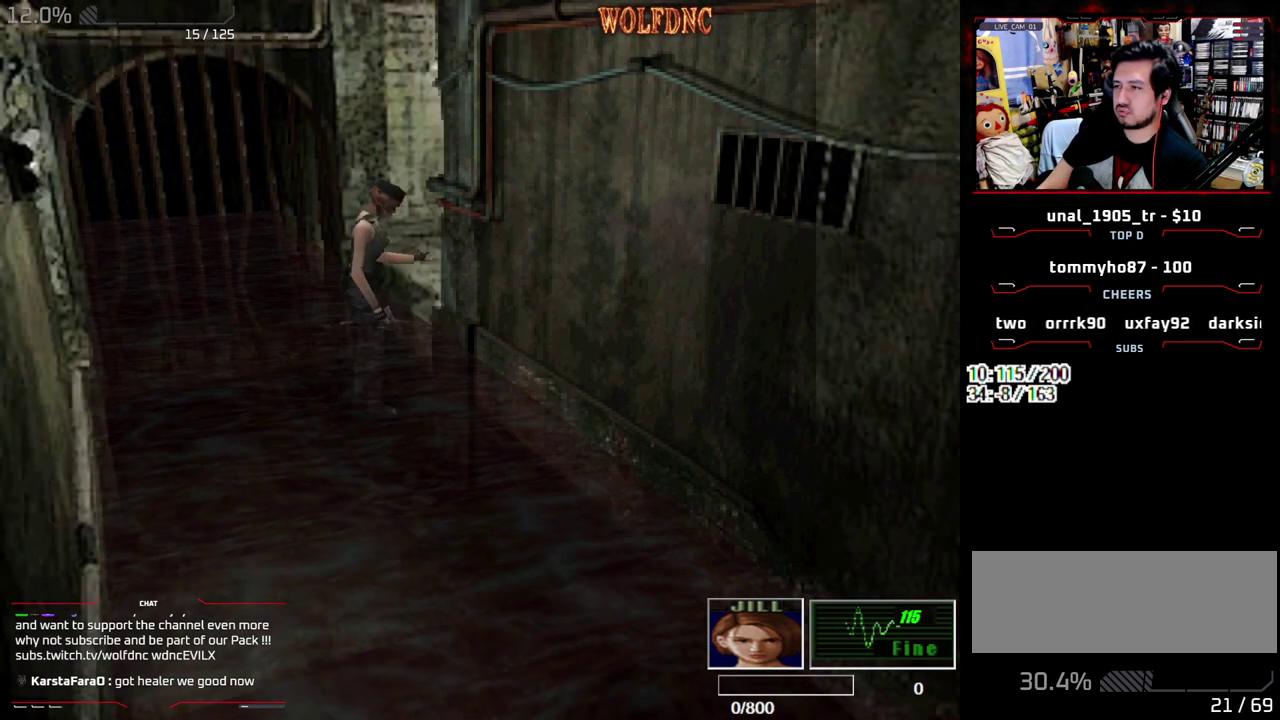
{"buttons": ["DPAD_UP"], "events": [[317, "DPAD_UP", "down"]]}
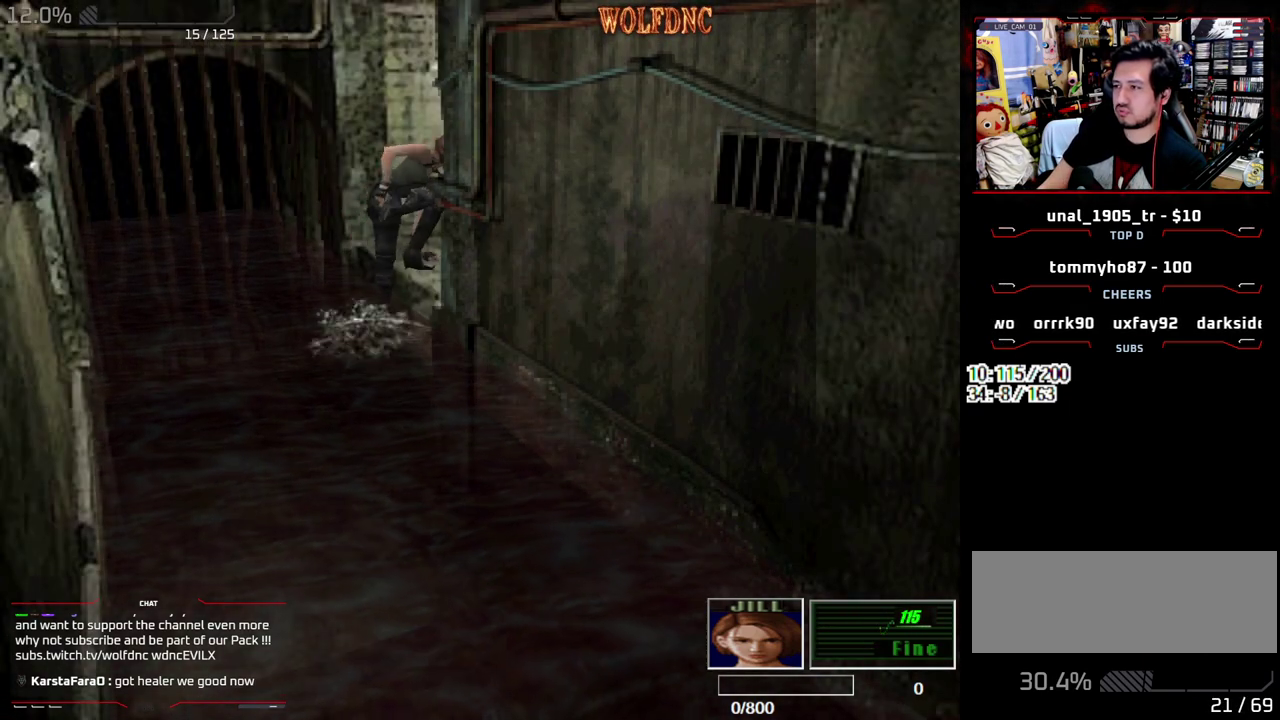
{"buttons": ["SQUARE", "DPAD_UP"], "events": [[383, "SQUARE", "down"]]}
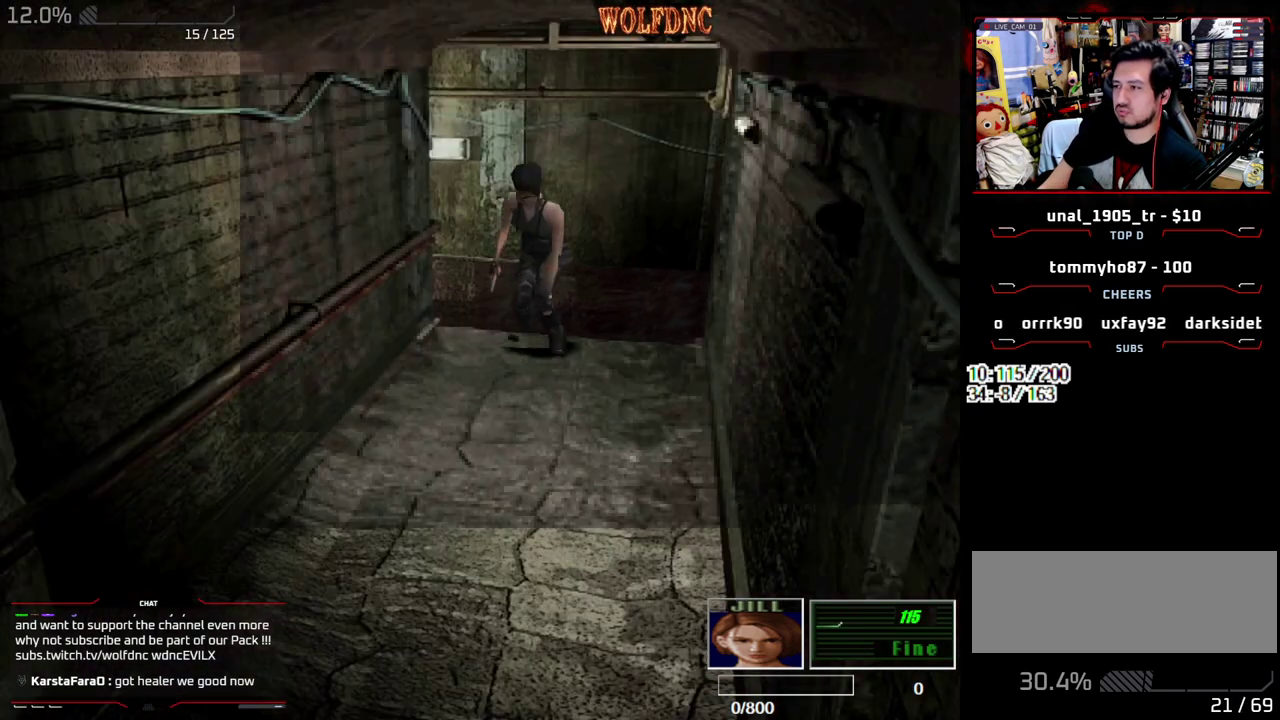
{"buttons": ["SQUARE", "DPAD_UP"], "events": []}
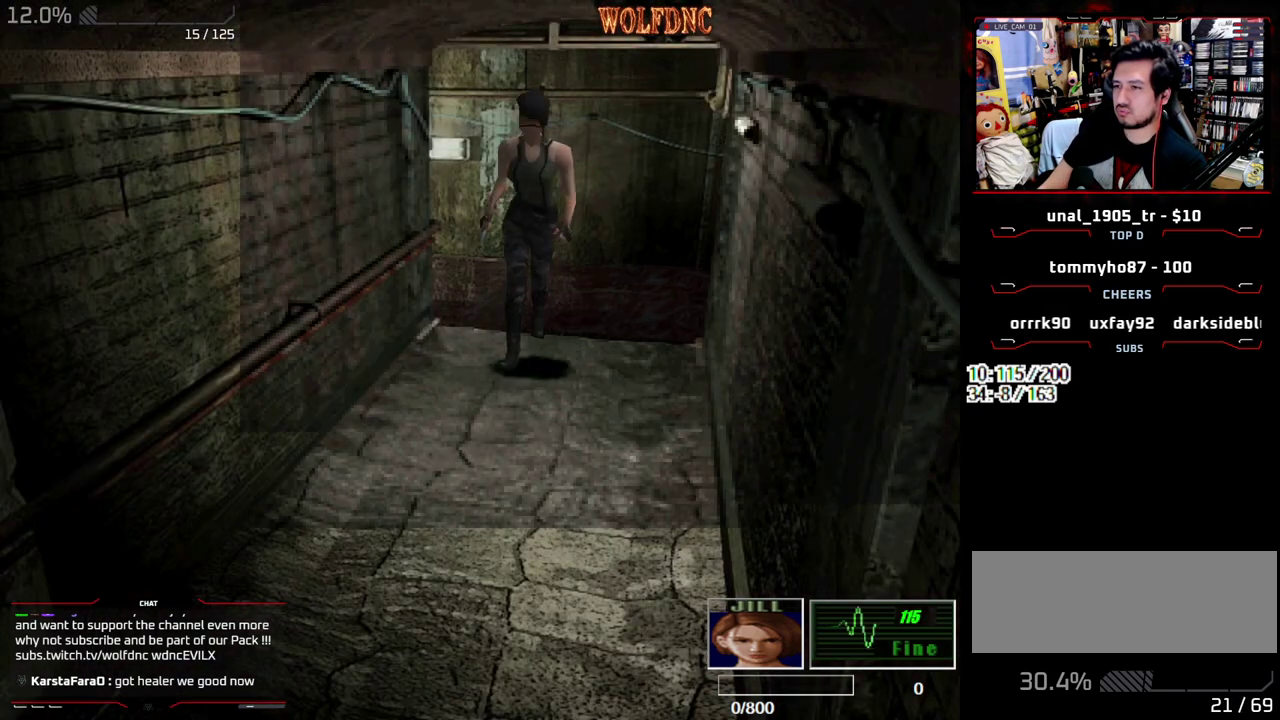
{"buttons": ["SQUARE", "DPAD_UP"], "events": []}
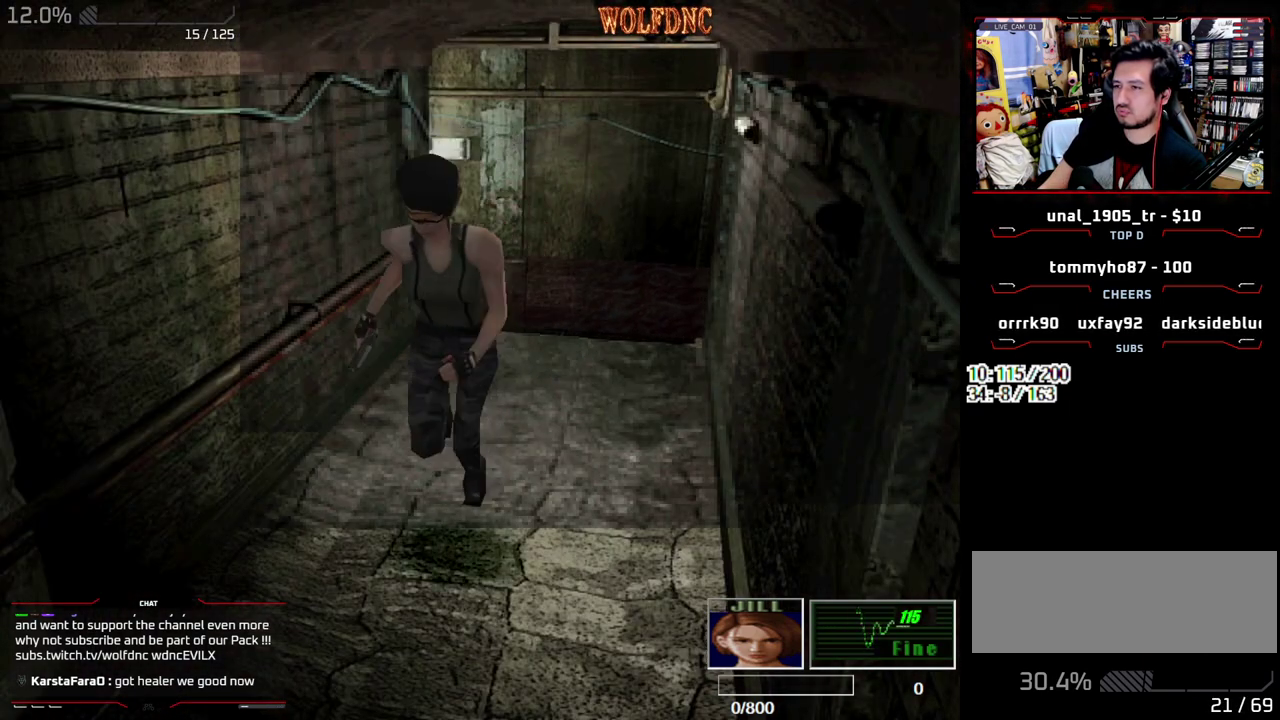
{"buttons": ["SQUARE", "DPAD_UP"], "events": [[150, "DPAD_RIGHT", "down"], [250, "DPAD_RIGHT", "up"]]}
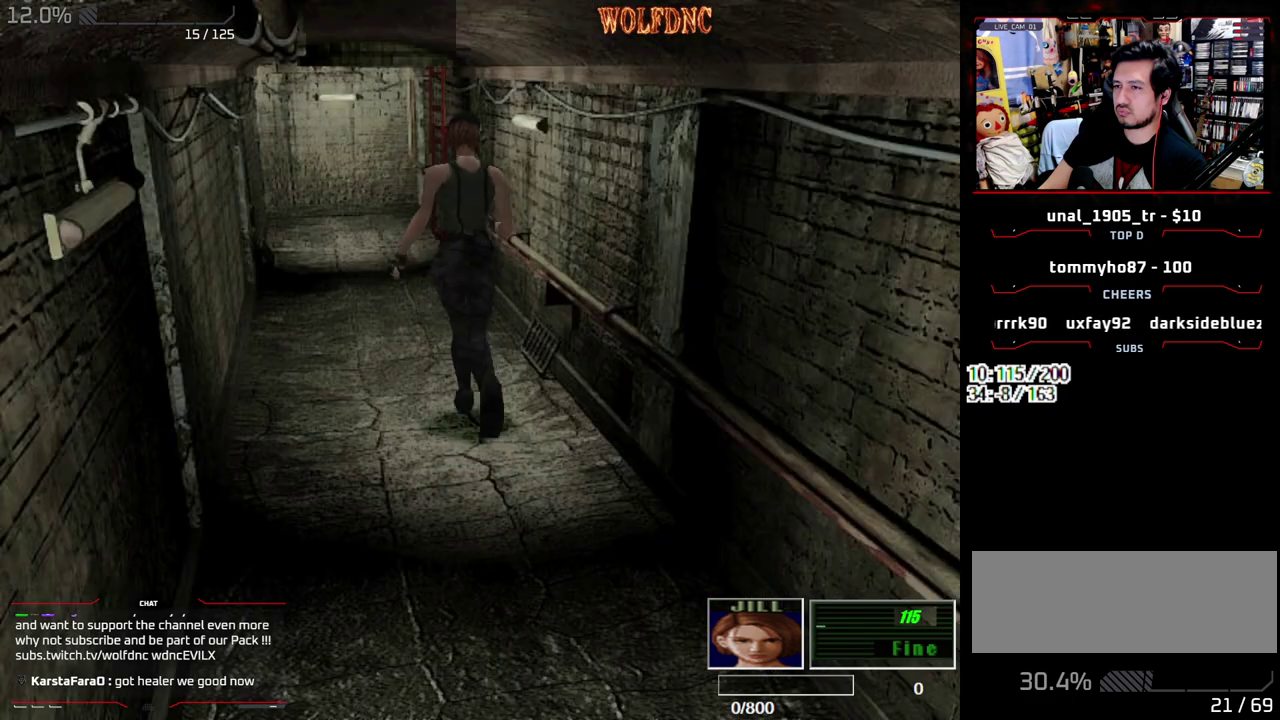
{"buttons": ["SQUARE", "DPAD_UP"], "events": []}
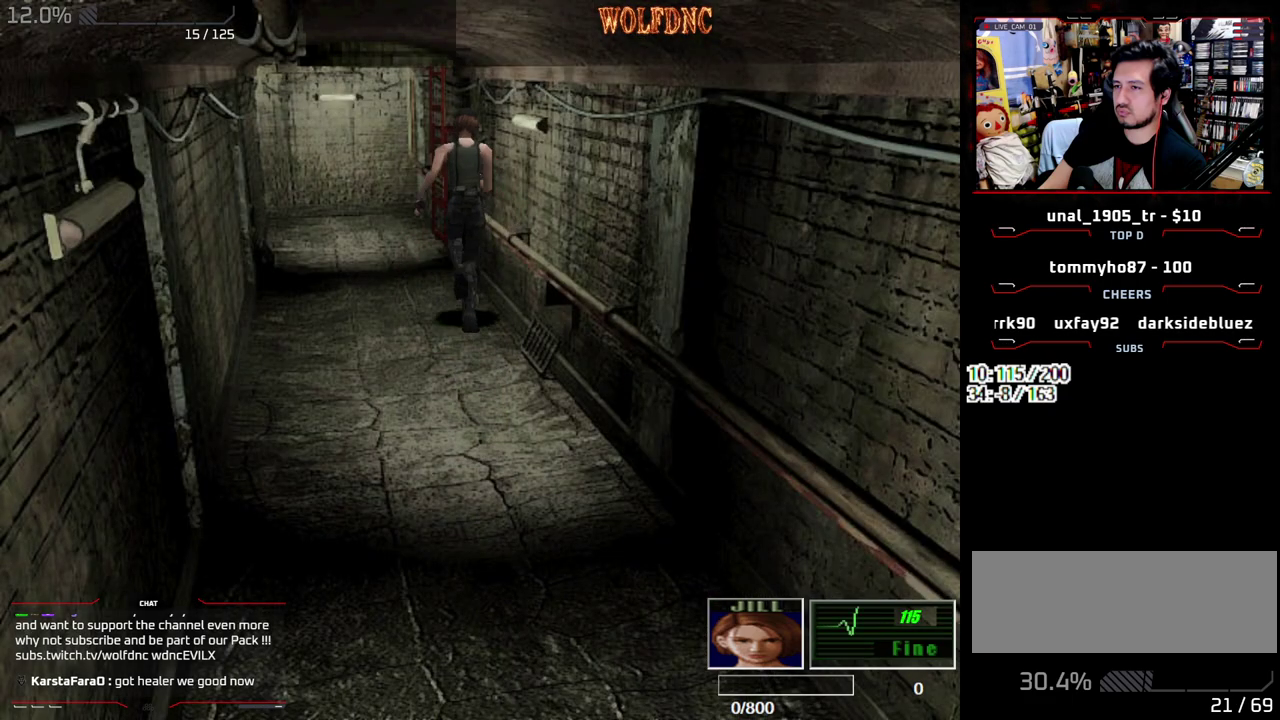
{"buttons": ["SQUARE", "DPAD_UP"], "events": [[83, "DPAD_RIGHT", "down"], [317, "CROSS", "down"], [367, "DPAD_RIGHT", "up"], [467, "CROSS", "up"]]}
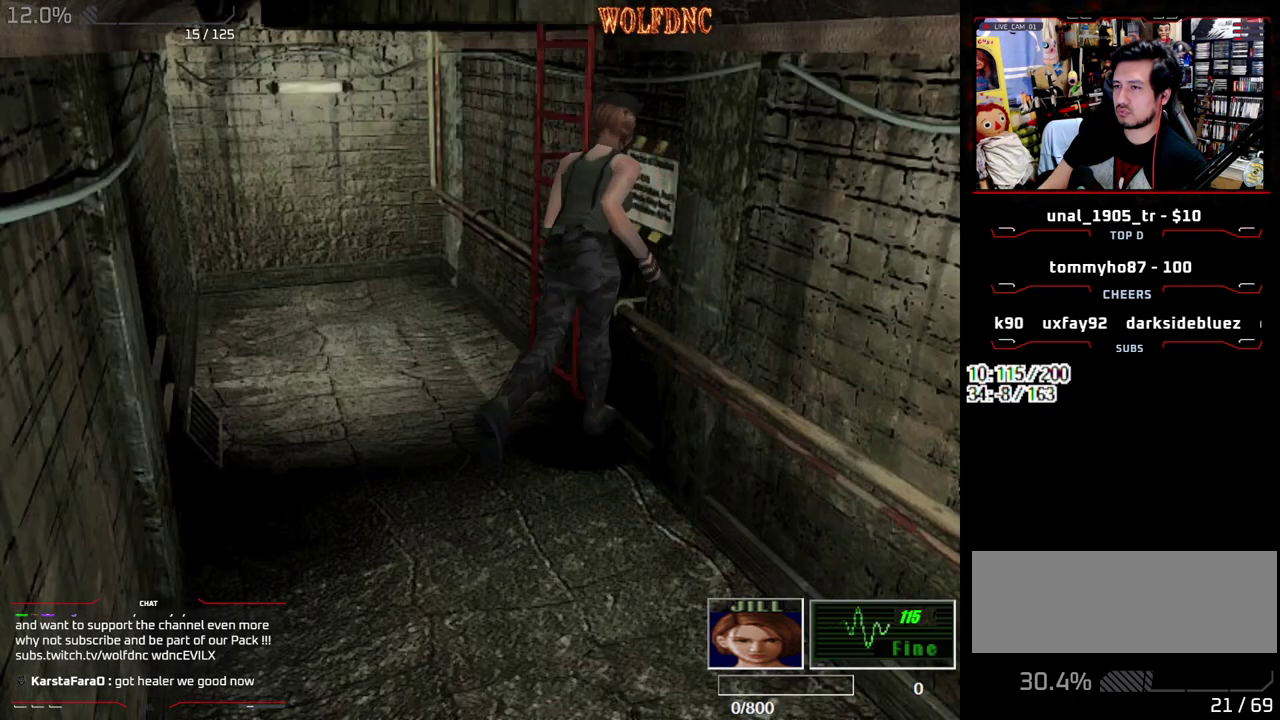
{"buttons": [], "events": [[17, "CROSS", "down"], [50, "DPAD_UP", "up"], [50, "SQUARE", "up"], [100, "CROSS", "up"], [150, "CROSS", "down"], [333, "CROSS", "up"], [383, "CROSS", "down"], [483, "CROSS", "up"]]}
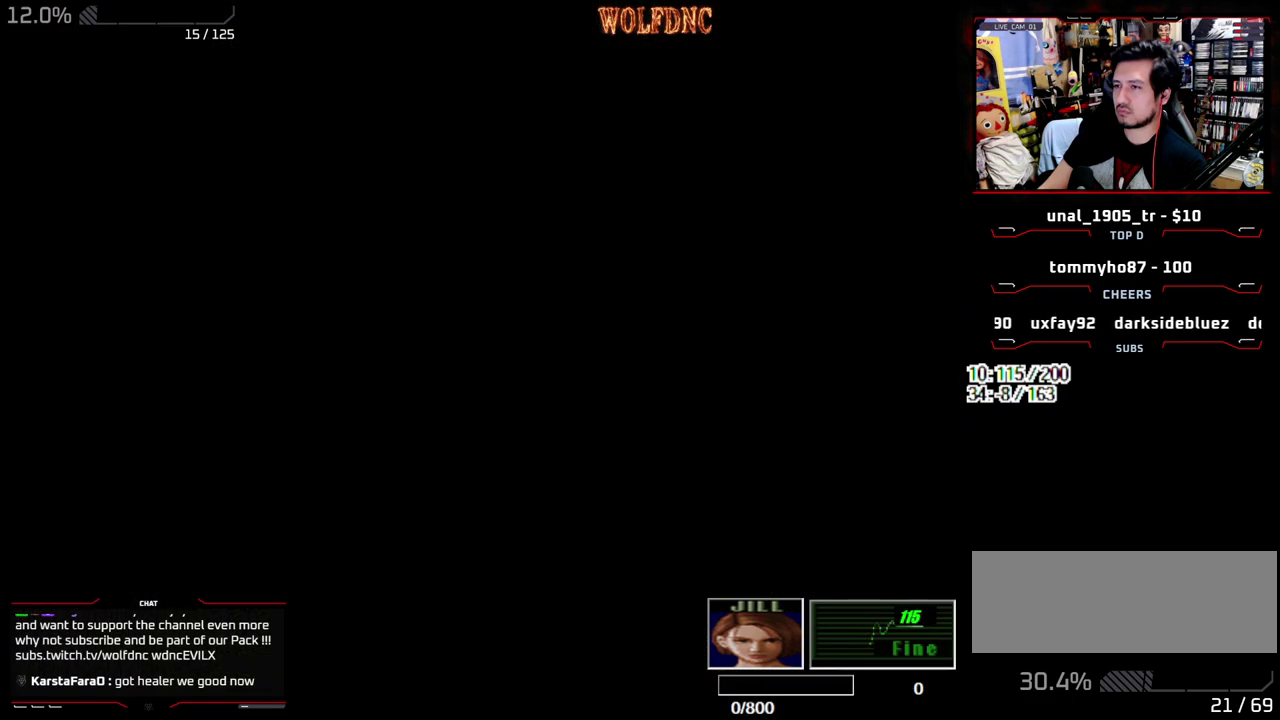
{"buttons": [], "events": []}
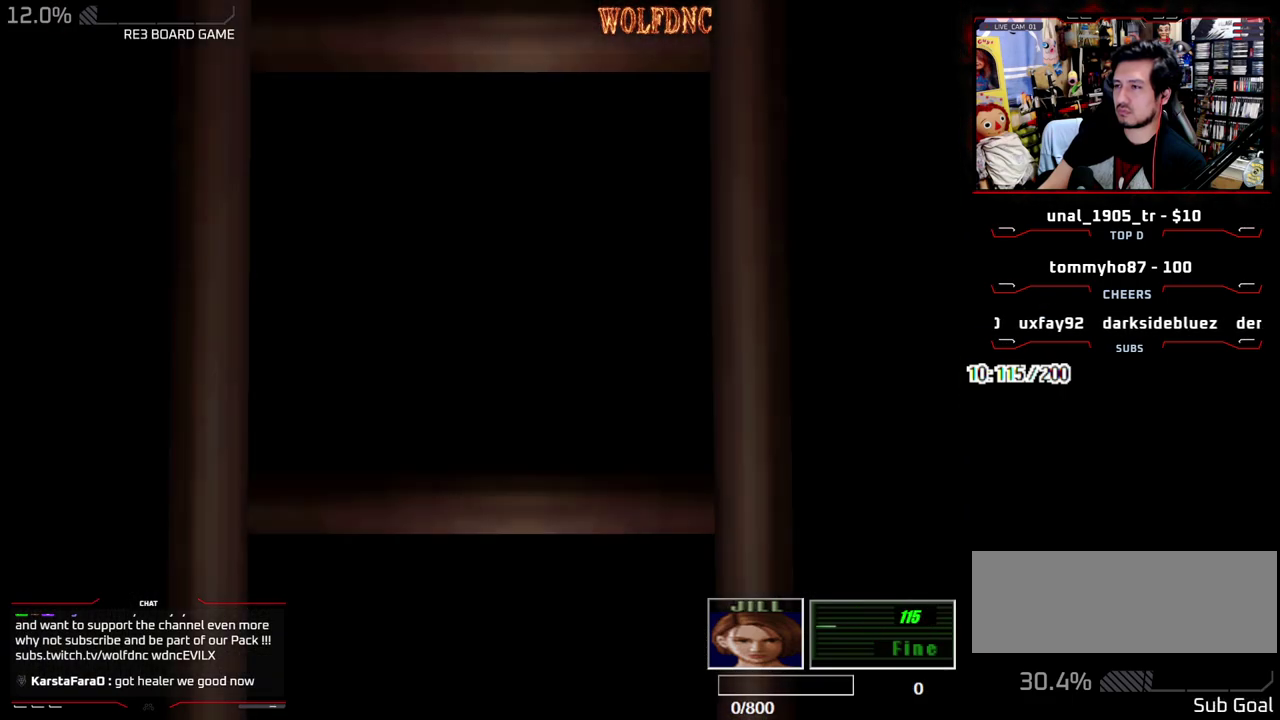
{"buttons": [], "events": []}
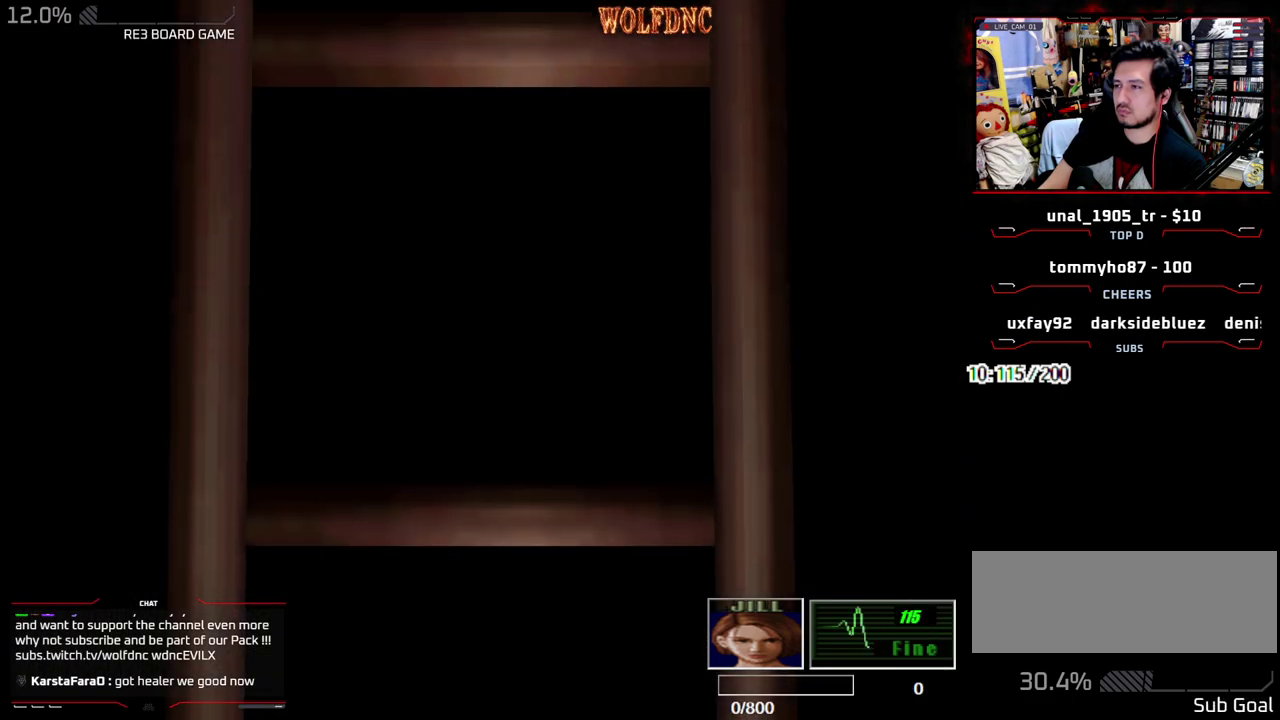
{"buttons": [], "events": [[383, "CIRCLE", "down"], [483, "CIRCLE", "up"]]}
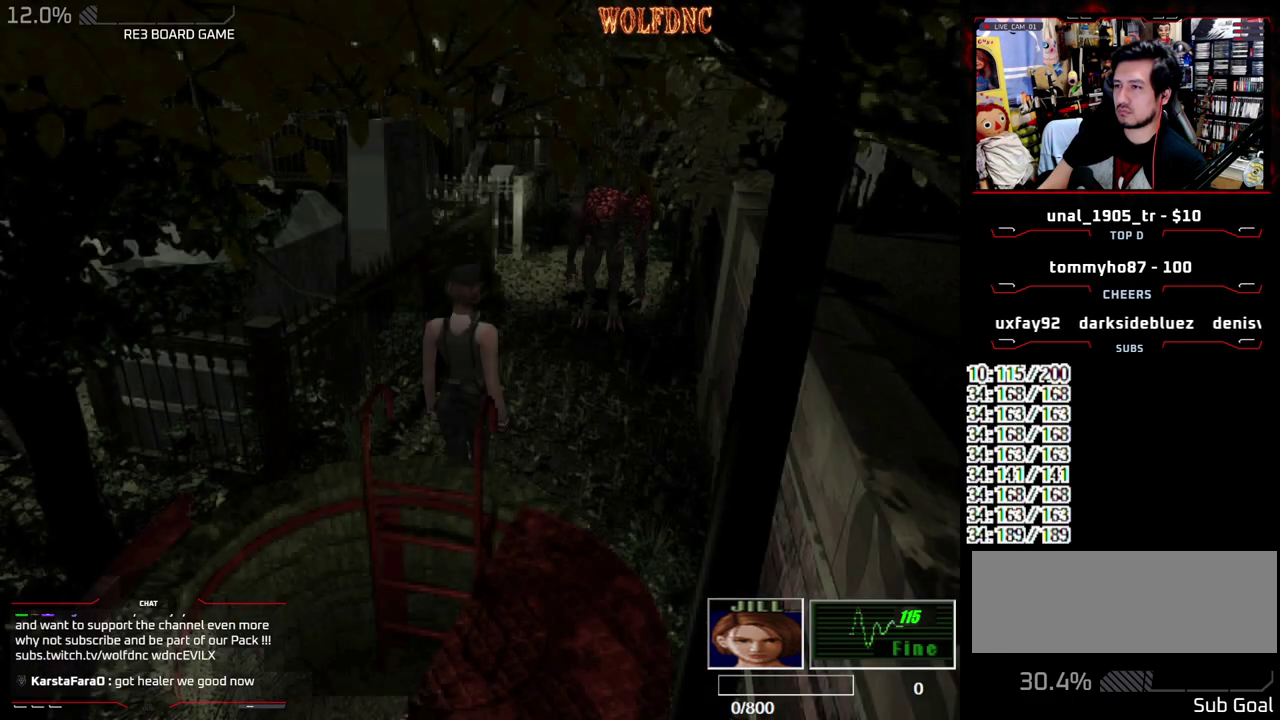
{"buttons": [], "events": [[17, "CIRCLE", "down"], [117, "CIRCLE", "up"]]}
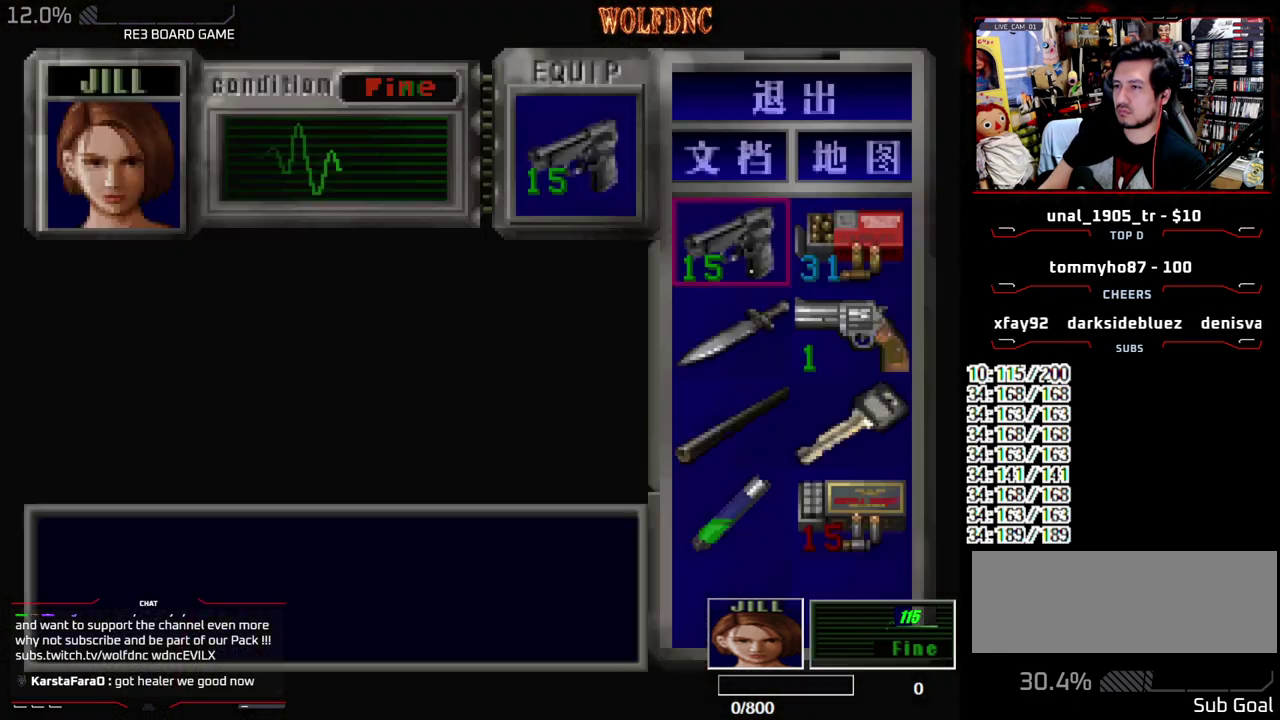
{"buttons": ["DPAD_RIGHT"], "events": [[317, "DPAD_DOWN", "down"], [417, "DPAD_RIGHT", "down"], [467, "DPAD_DOWN", "up"]]}
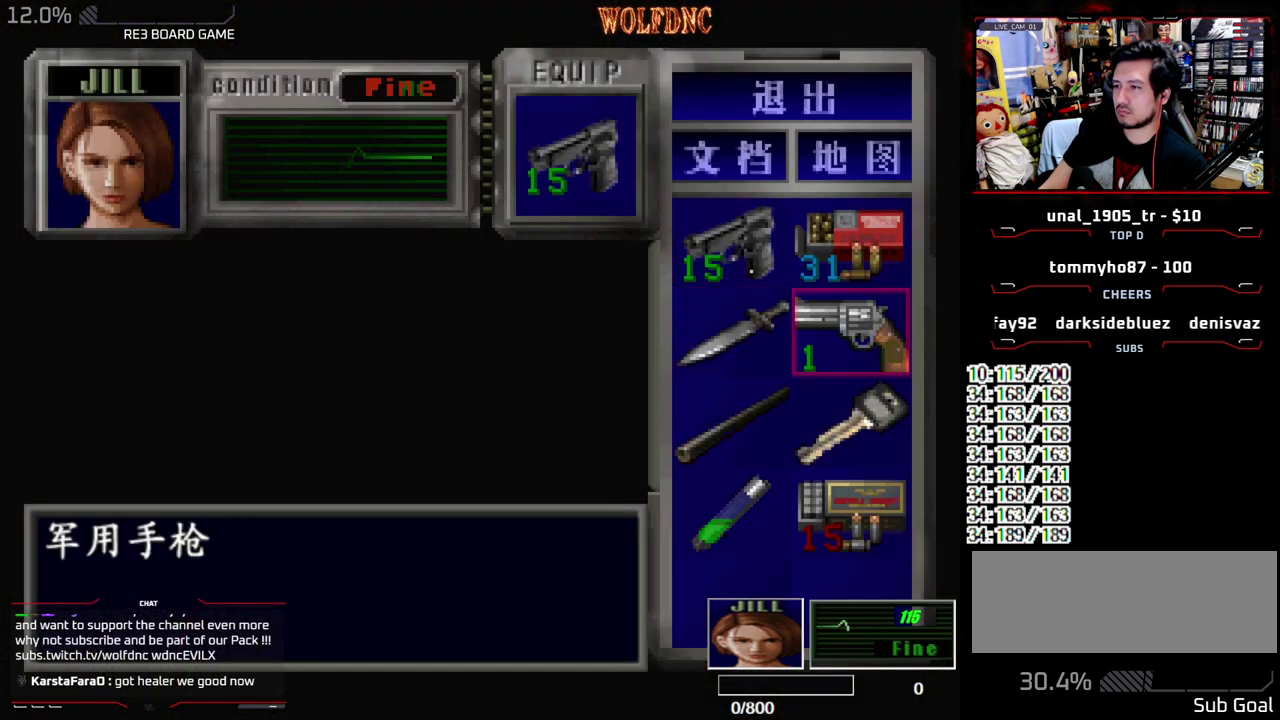
{"buttons": ["SQUARE"], "events": [[17, "CROSS", "down"], [50, "DPAD_RIGHT", "up"], [100, "CROSS", "up"], [150, "CROSS", "down"], [250, "CROSS", "up"], [433, "SQUARE", "down"]]}
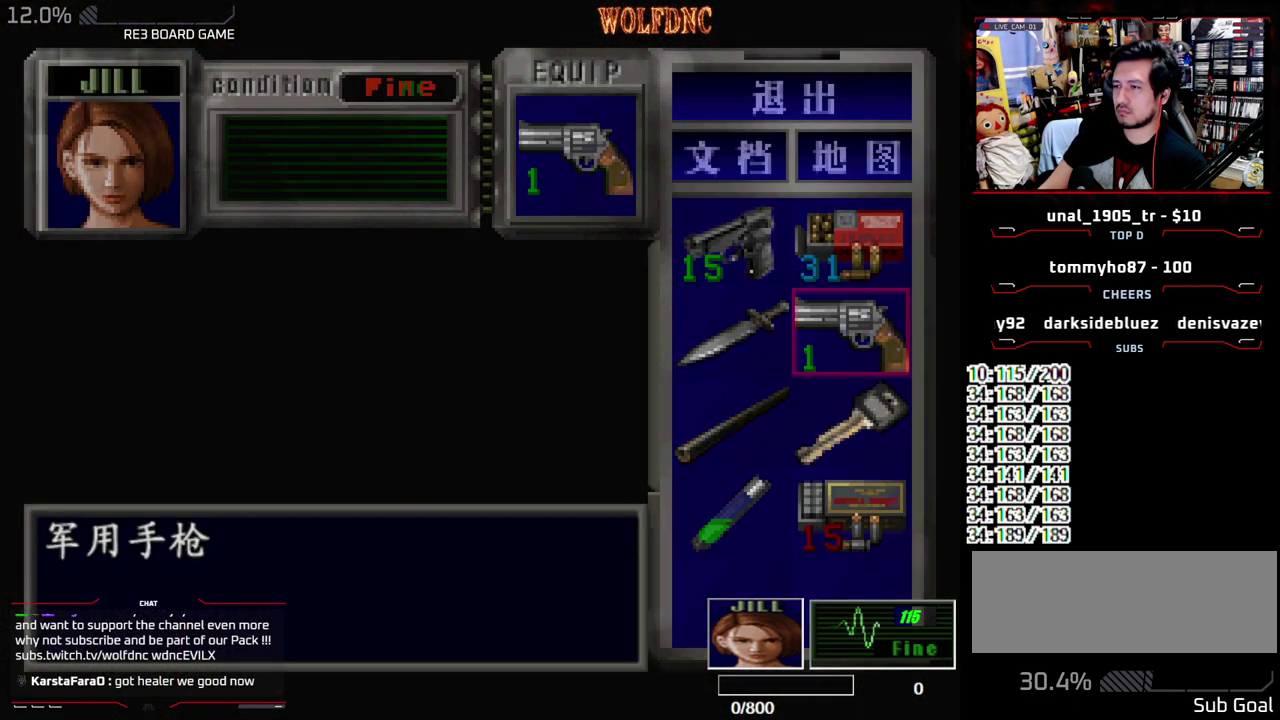
{"buttons": ["CROSS", "R1"], "events": [[67, "R1", "down"], [67, "SQUARE", "up"], [267, "CROSS", "down"]]}
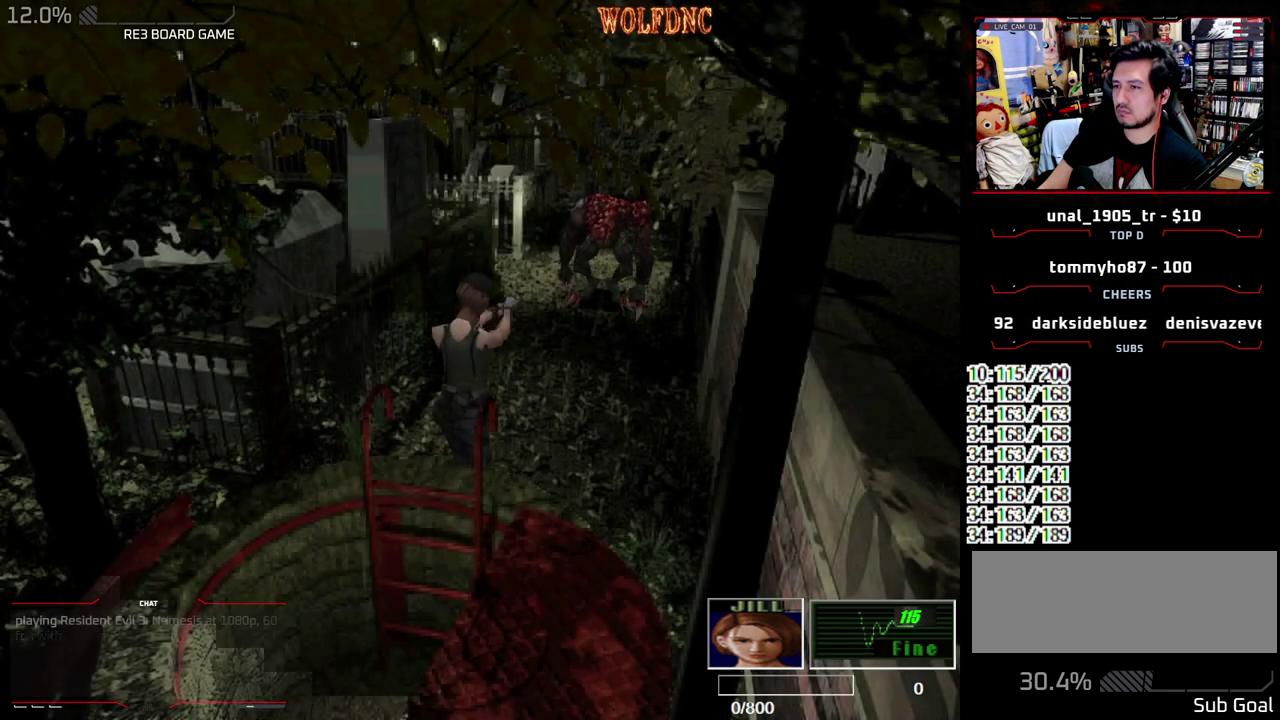
{"buttons": [], "events": [[233, "CROSS", "up"], [233, "R1", "up"]]}
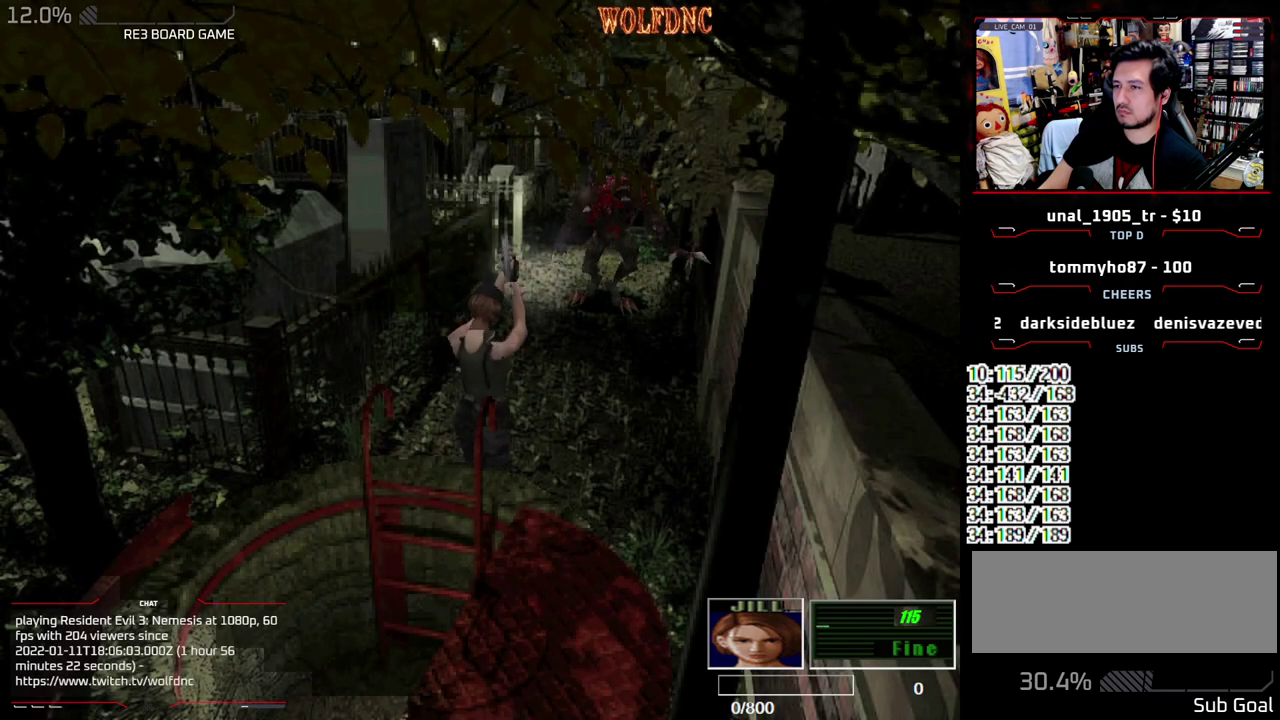
{"buttons": ["CIRCLE"], "events": [[383, "CIRCLE", "down"], [433, "CIRCLE", "up"], [483, "CIRCLE", "down"]]}
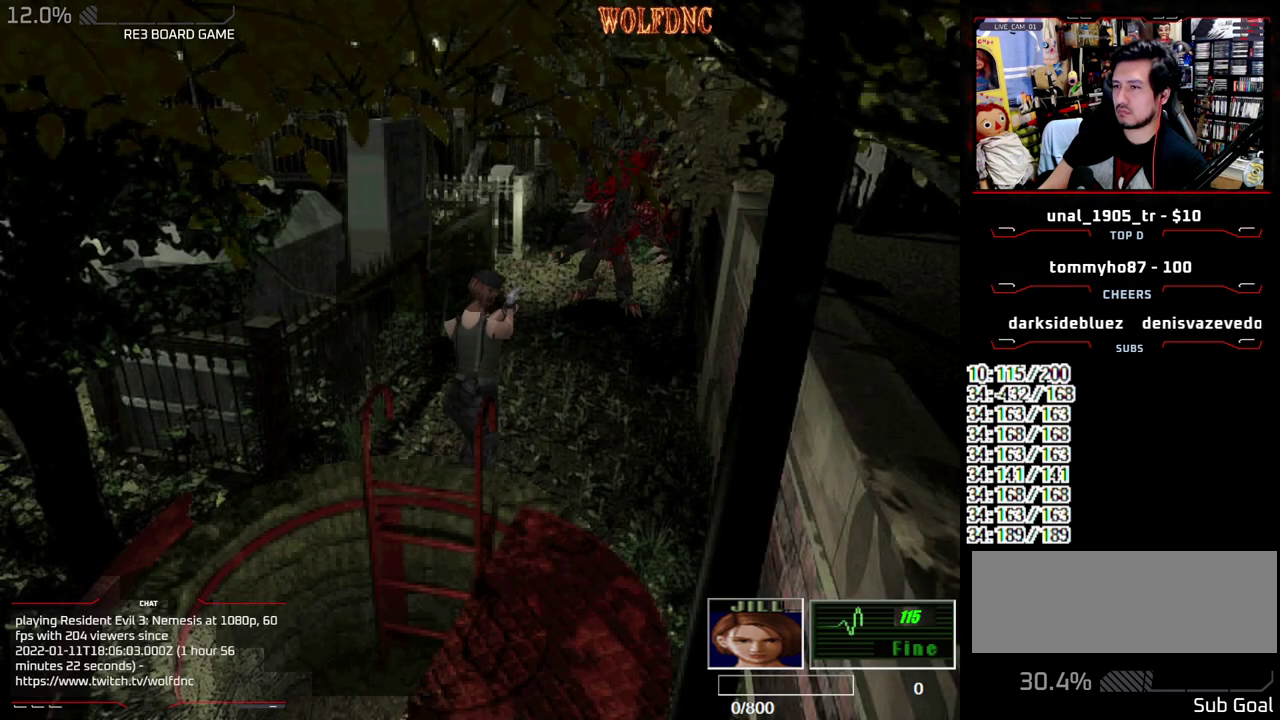
{"buttons": ["CIRCLE"], "events": [[67, "CIRCLE", "up"], [117, "CIRCLE", "down"], [217, "CIRCLE", "up"], [400, "CIRCLE", "down"], [450, "CIRCLE", "up"], [500, "CIRCLE", "down"]]}
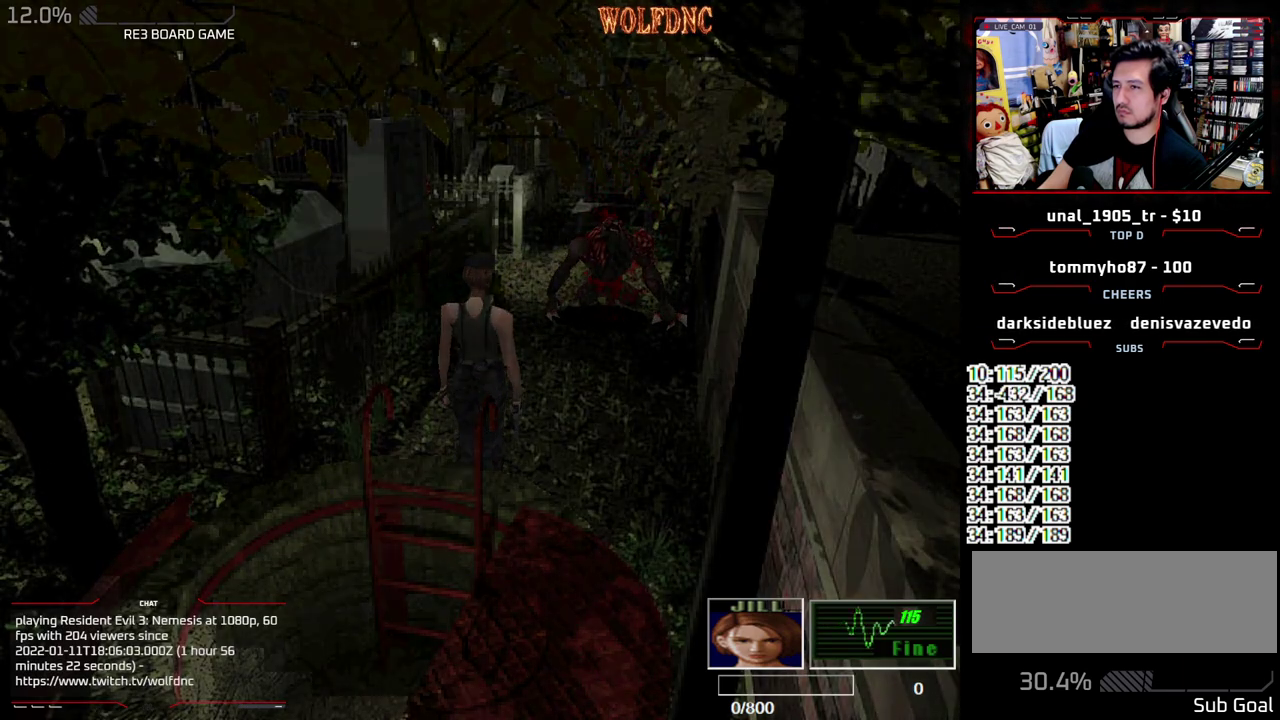
{"buttons": ["CROSS"], "events": [[83, "CIRCLE", "up"], [467, "CROSS", "down"]]}
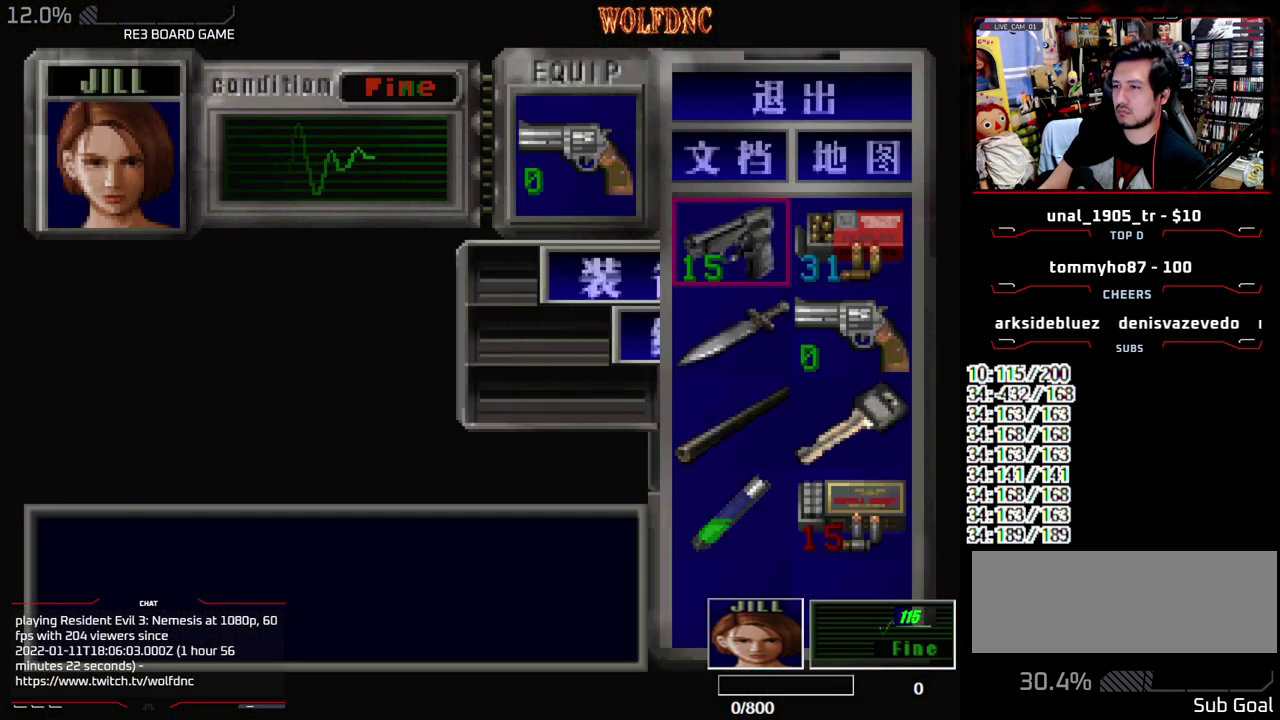
{"buttons": ["DPAD_LEFT"], "events": [[50, "CROSS", "up"], [100, "CROSS", "down"], [200, "CROSS", "up"], [283, "SQUARE", "down"], [383, "SQUARE", "up"], [433, "DPAD_LEFT", "down"]]}
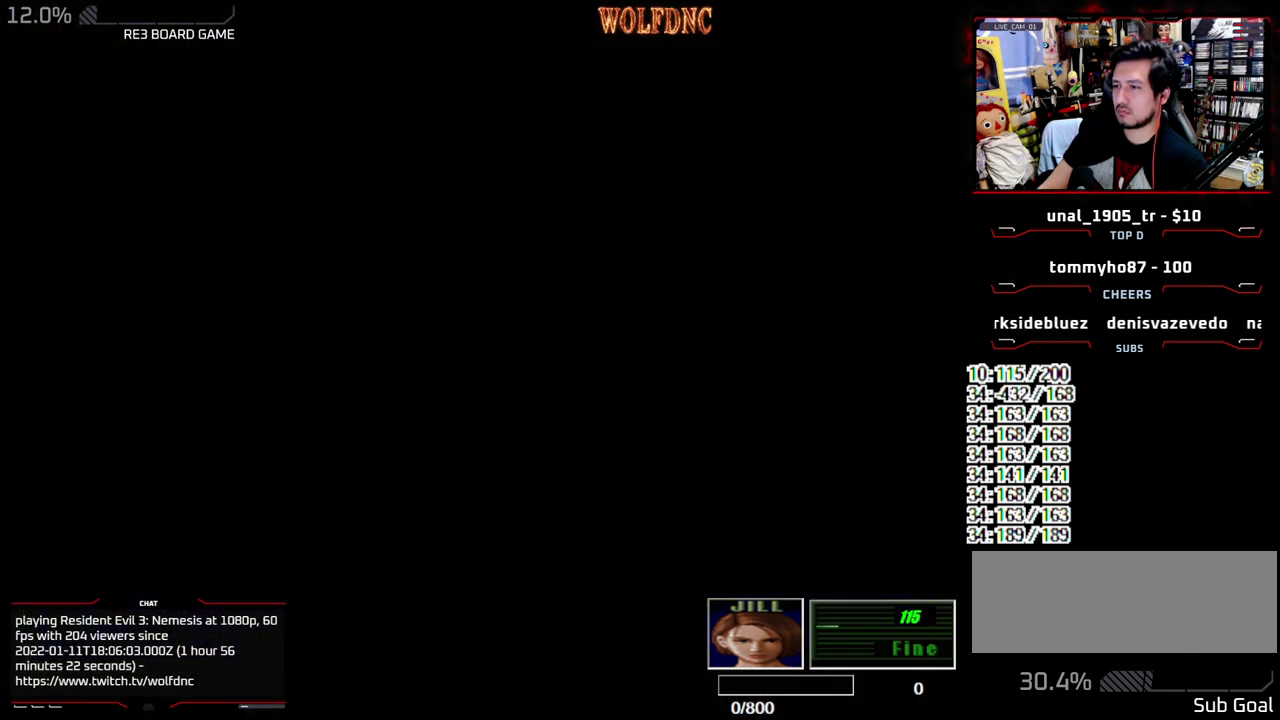
{"buttons": ["DPAD_DOWN", "DPAD_LEFT"], "events": [[17, "DPAD_DOWN", "down"]]}
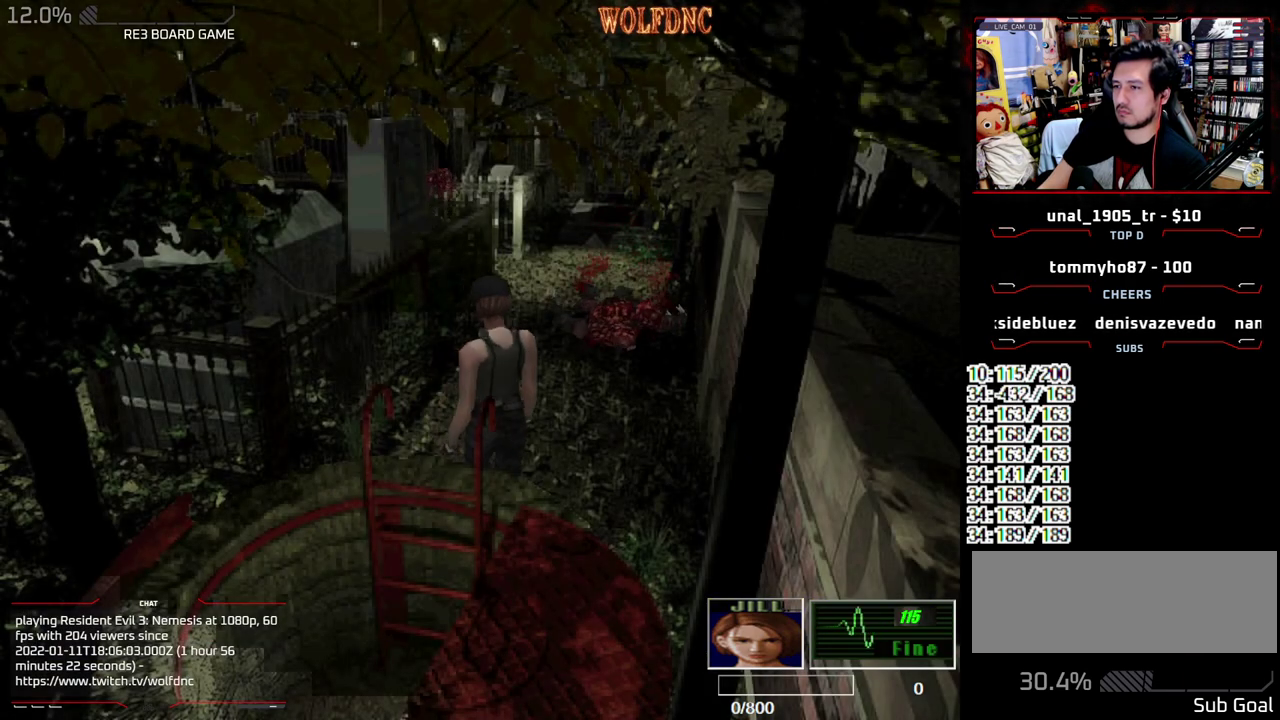
{"buttons": ["DPAD_DOWN", "DPAD_RIGHT"], "events": [[183, "DPAD_LEFT", "up"], [317, "DPAD_RIGHT", "down"]]}
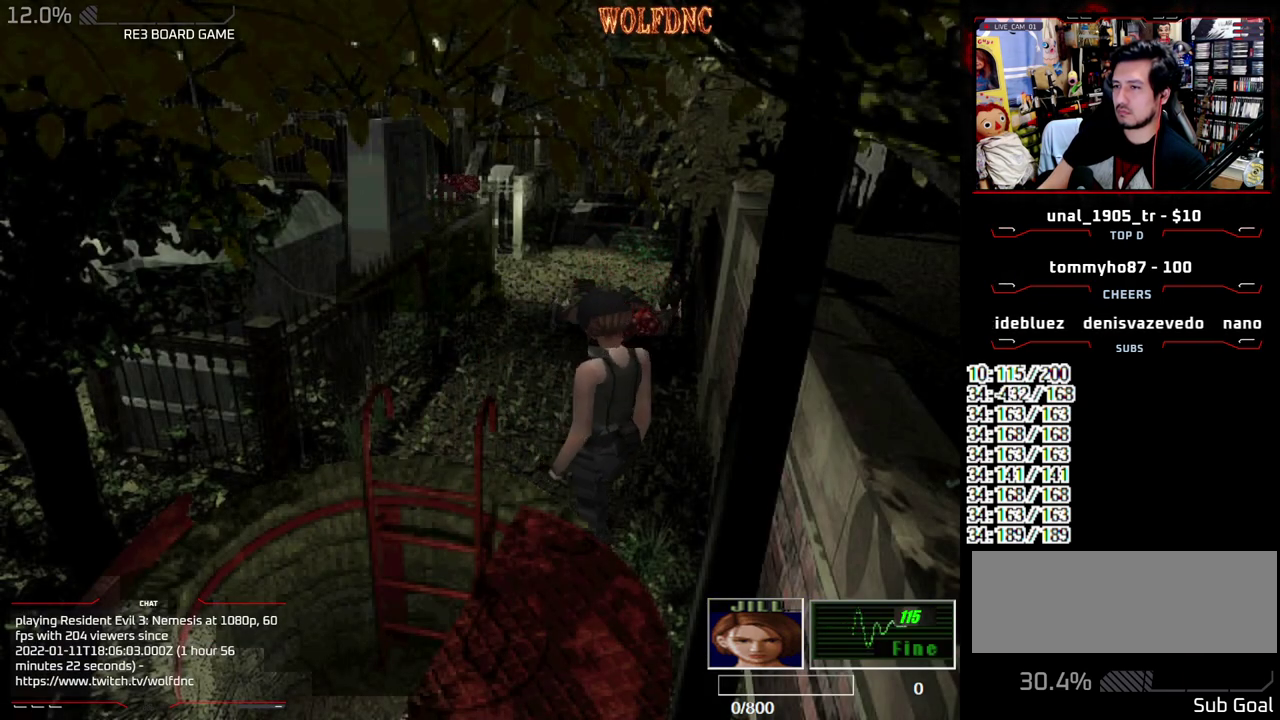
{"buttons": ["R1"], "events": [[50, "DPAD_DOWN", "up"], [50, "DPAD_RIGHT", "up"], [100, "R1", "down"]]}
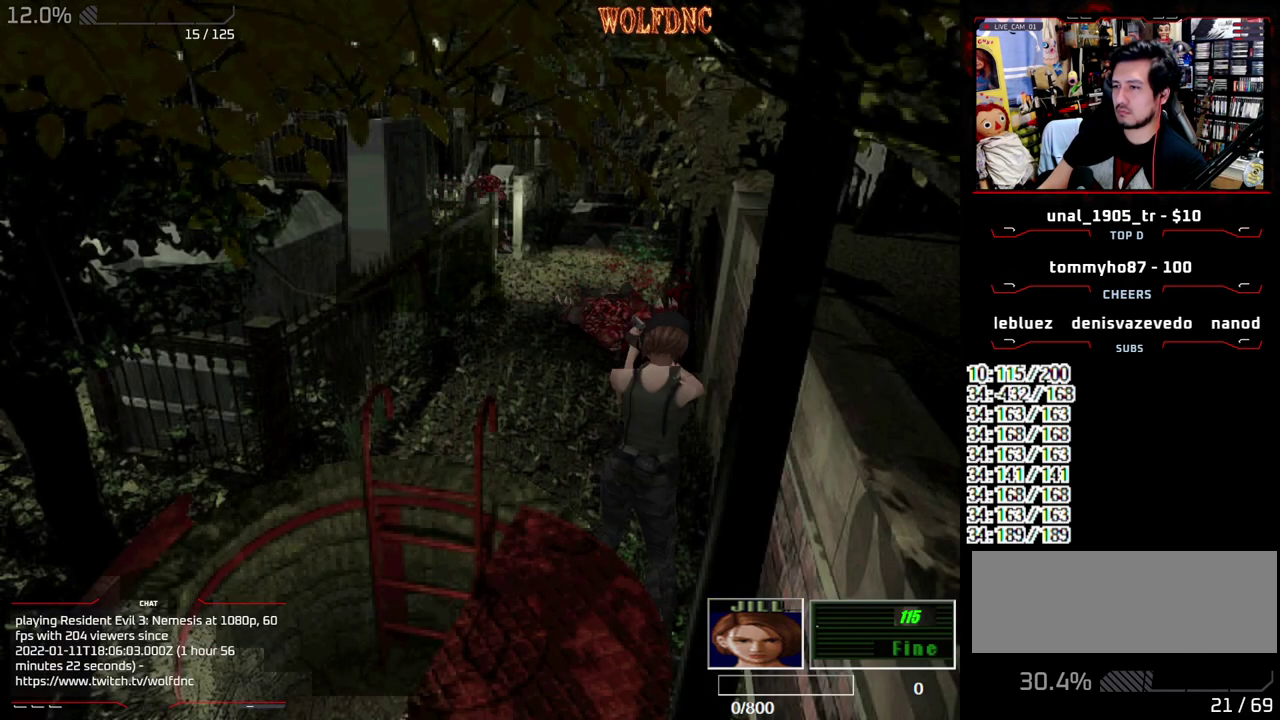
{"buttons": ["CROSS", "R1"], "events": [[250, "CROSS", "down"]]}
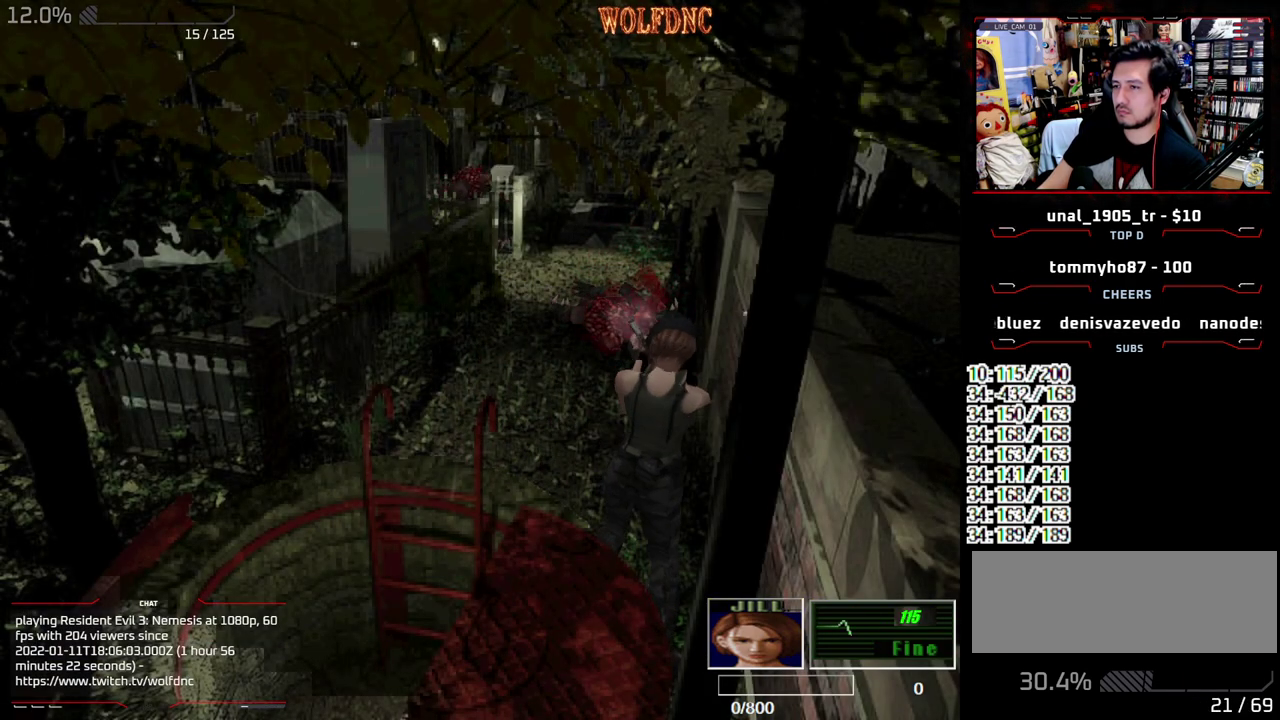
{"buttons": ["CROSS", "R1"], "events": [[267, "CROSS", "up"], [350, "CROSS", "down"]]}